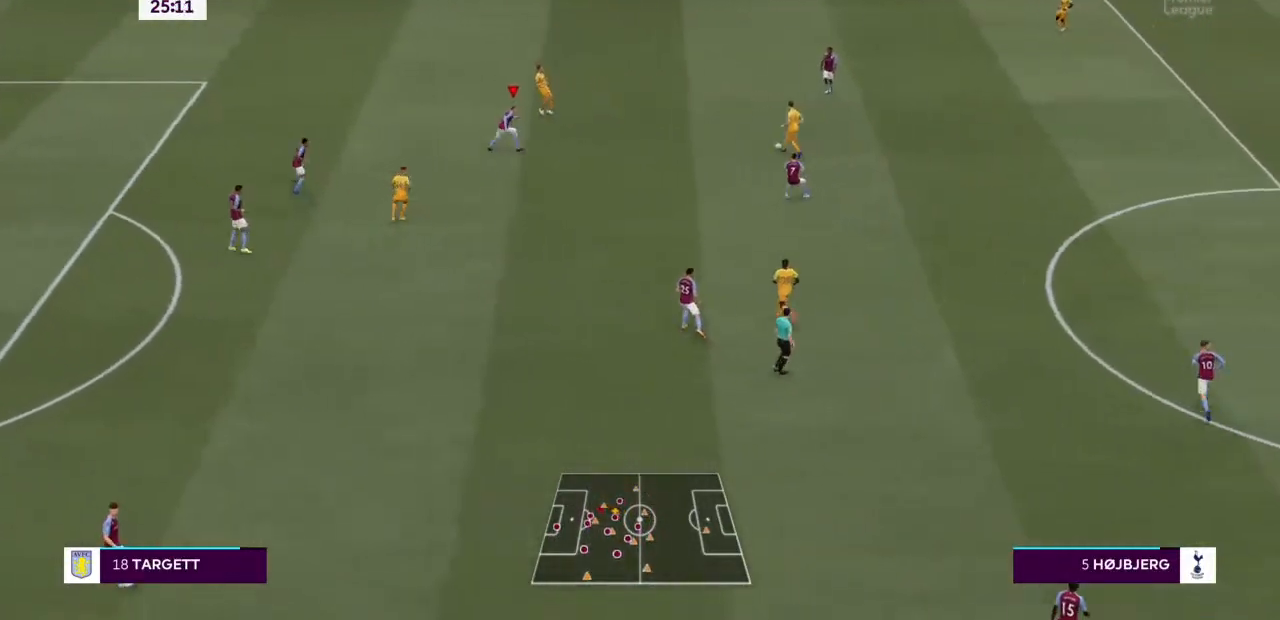
Gameplay with a controller (PlayStation layout); each line is a JSON object with the inputs held at the frame after it. "events" lists button and stick changes between this image and that frame as [ms after this image, input, new state], when the widget could be followed in between. Not read: L3 R3.
{"buttons": ["L2"], "left_stick": "right", "right_stick": "center", "events": []}
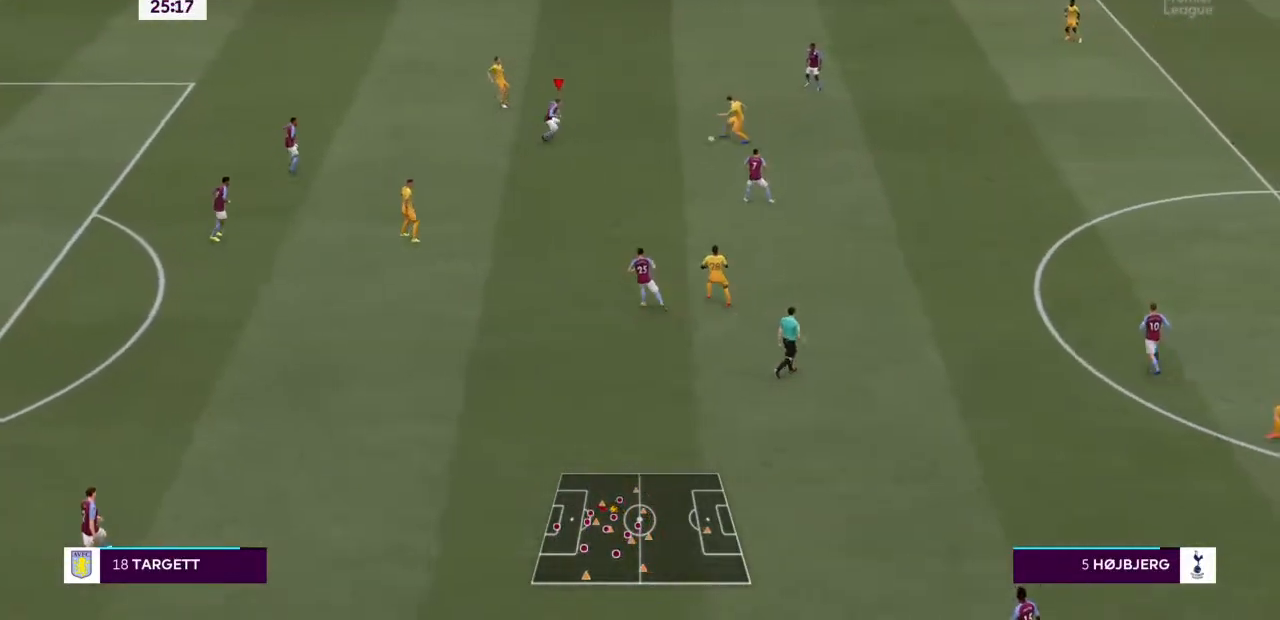
{"buttons": ["L1", "L2"], "left_stick": "right", "right_stick": "center", "events": [[400, "L1", "down"]]}
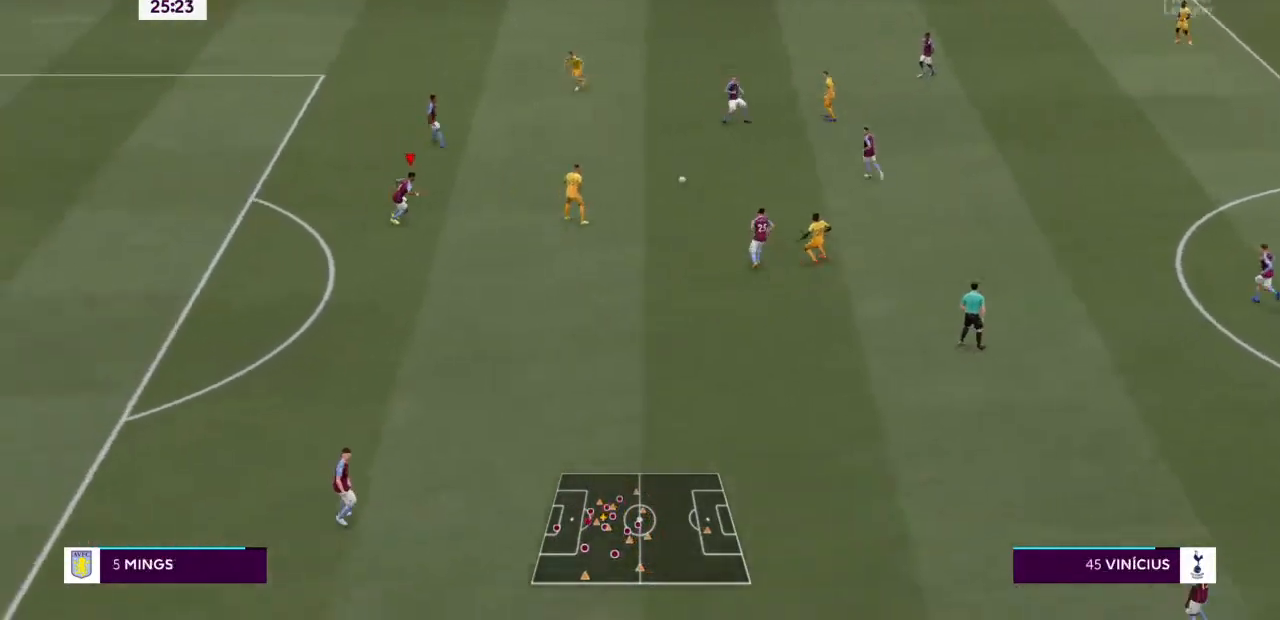
{"buttons": ["L2"], "left_stick": "right", "right_stick": "center", "events": [[100, "L1", "up"], [200, "L2", "up"], [267, "L2", "down"], [367, "L2", "up"], [433, "L2", "down"]]}
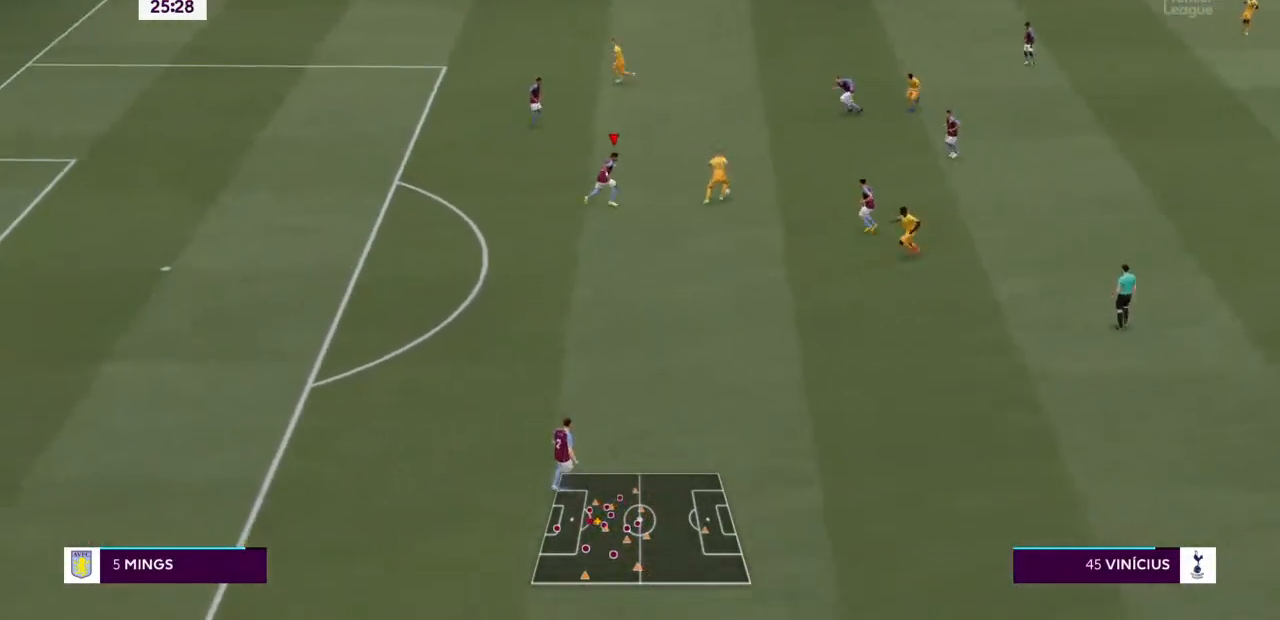
{"buttons": ["L2", "R2"], "left_stick": "center", "right_stick": "center", "events": [[200, "R2", "down"], [233, "L2", "up"], [267, "left_stick", "down-right"], [367, "left_stick", "center"], [433, "L2", "down"]]}
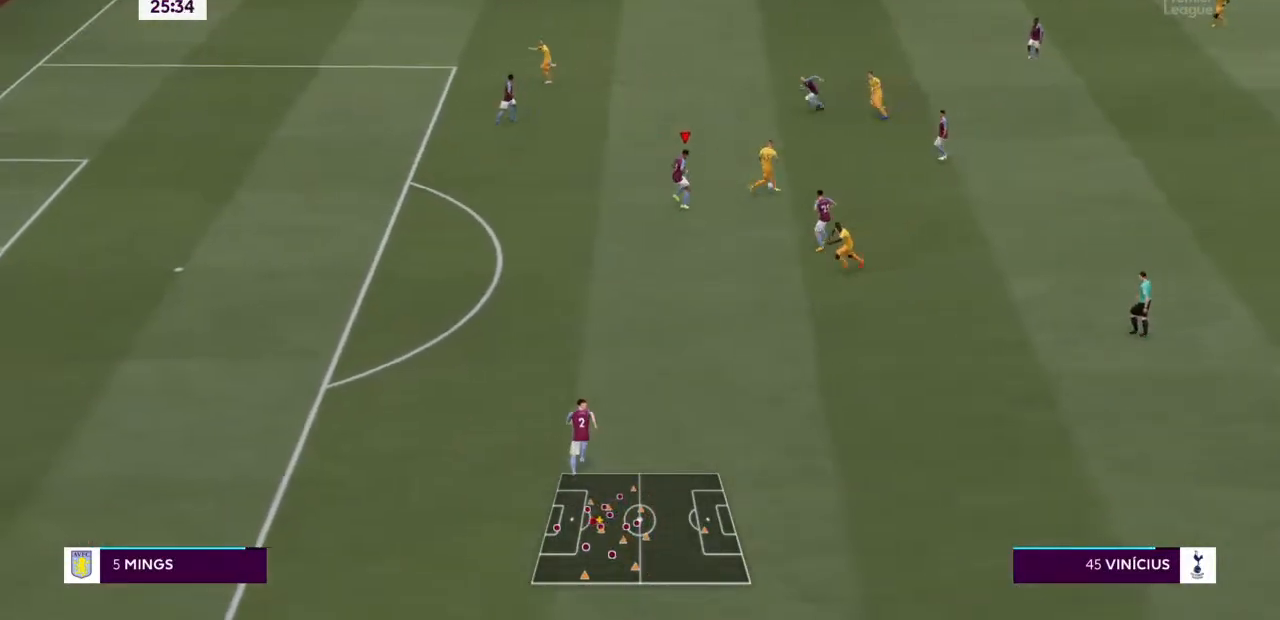
{"buttons": ["R2"], "left_stick": "up-right", "right_stick": "center", "events": [[33, "left_stick", "up-right"], [133, "left_stick", "up"], [333, "left_stick", "up-right"], [467, "L2", "up"]]}
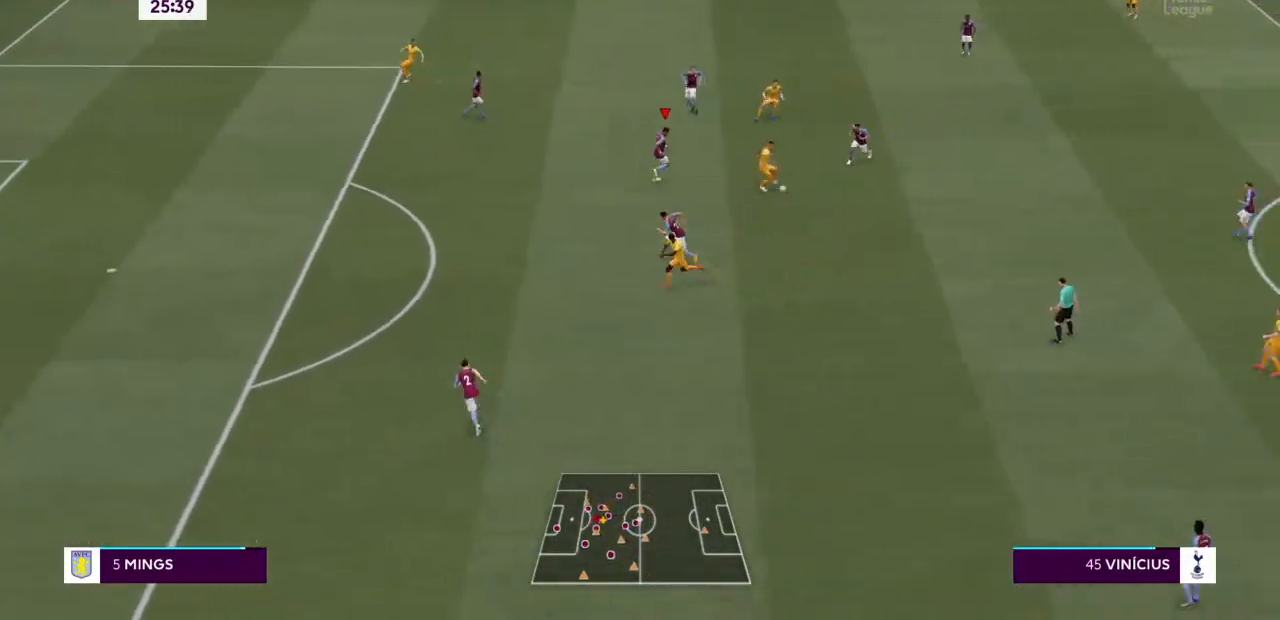
{"buttons": ["R2"], "left_stick": "down-right", "right_stick": "center", "events": [[33, "L2", "down"], [67, "left_stick", "right"], [100, "L2", "up"], [333, "left_stick", "down-right"]]}
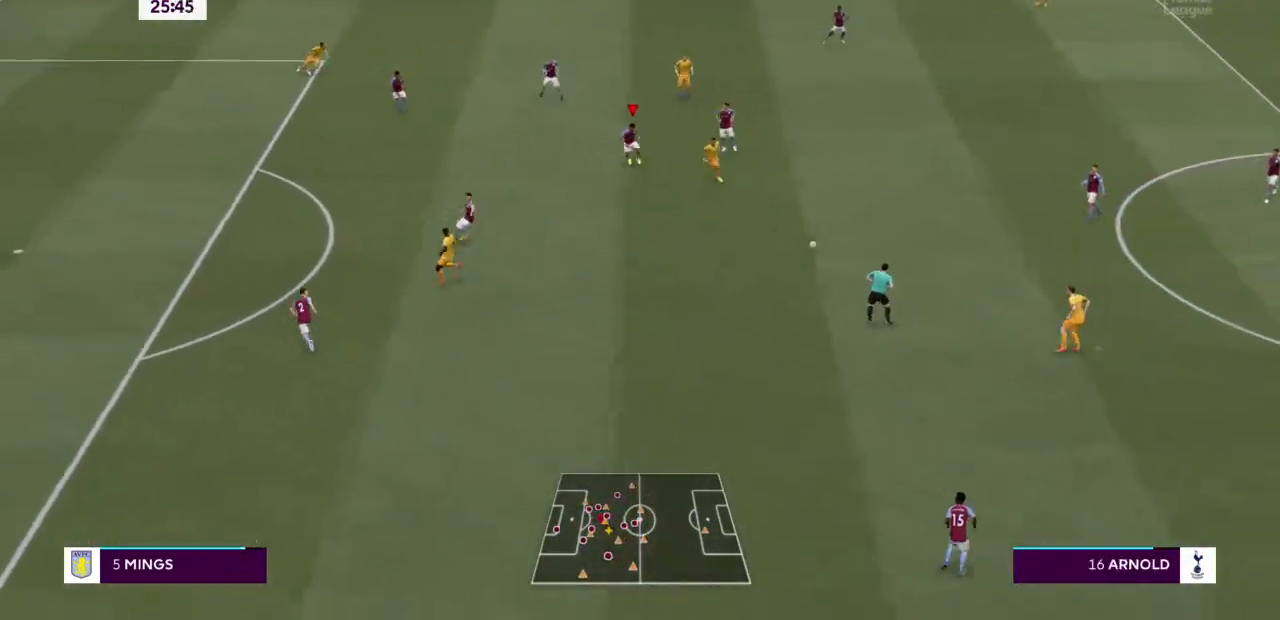
{"buttons": ["R2"], "left_stick": "down", "right_stick": "center", "events": [[133, "L1", "down"], [267, "L1", "up"], [300, "left_stick", "down"]]}
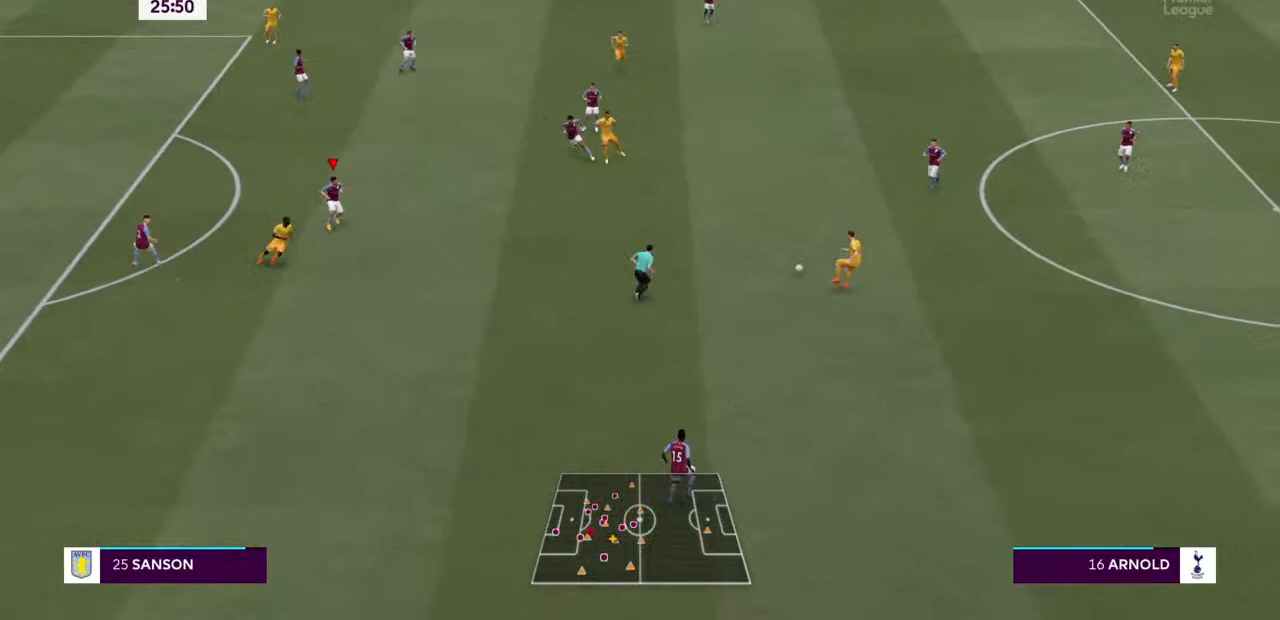
{"buttons": ["R2"], "left_stick": "right", "right_stick": "center", "events": [[233, "left_stick", "down-right"], [400, "left_stick", "right"]]}
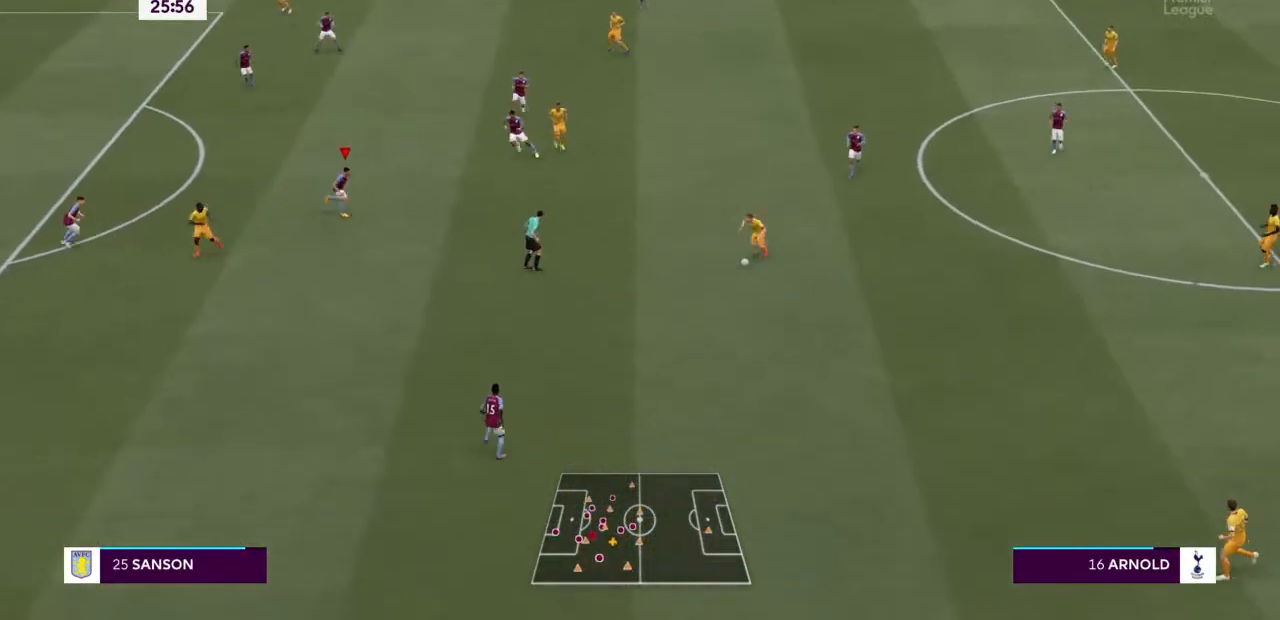
{"buttons": ["R2"], "left_stick": "down-right", "right_stick": "center", "events": [[333, "left_stick", "down-right"]]}
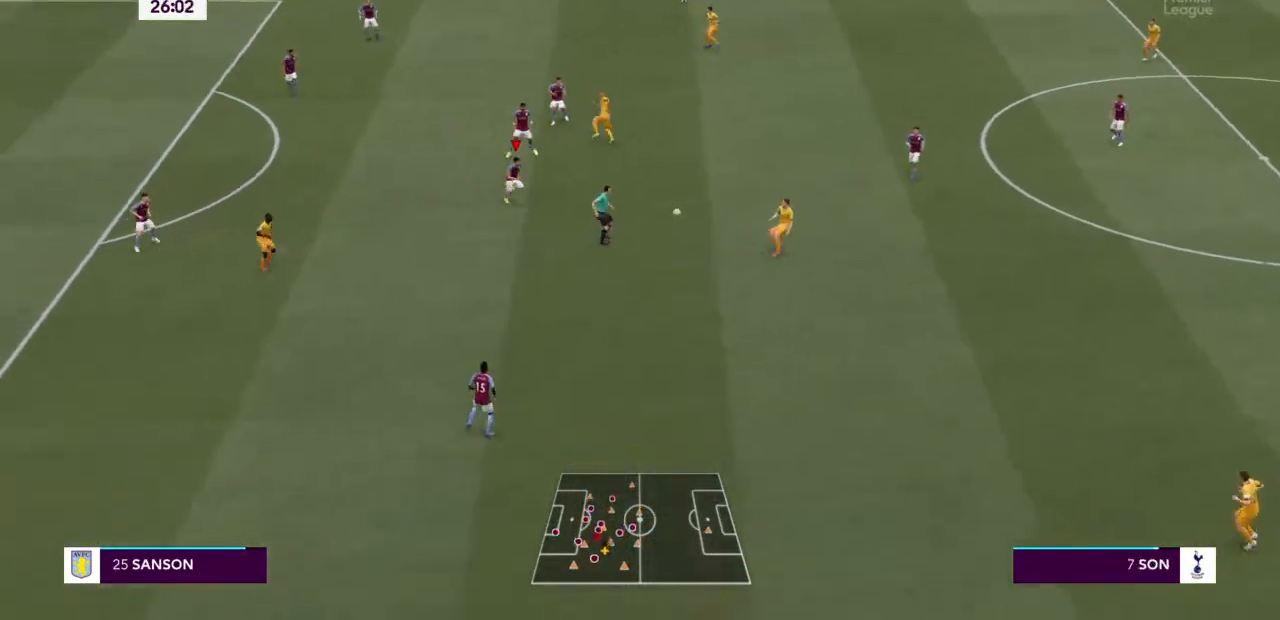
{"buttons": ["R2"], "left_stick": "down-left", "right_stick": "center", "events": [[167, "L1", "down"], [300, "left_stick", "down"], [333, "L1", "up"], [400, "left_stick", "down-left"]]}
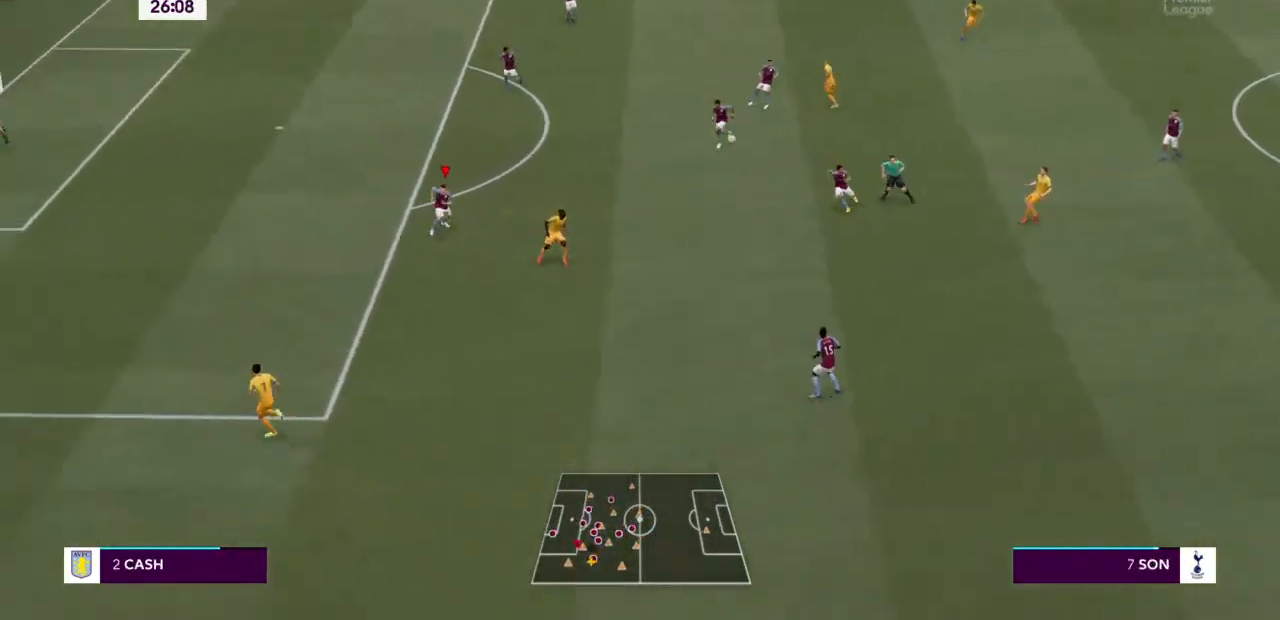
{"buttons": ["R2"], "left_stick": "left", "right_stick": "center", "events": [[233, "left_stick", "left"]]}
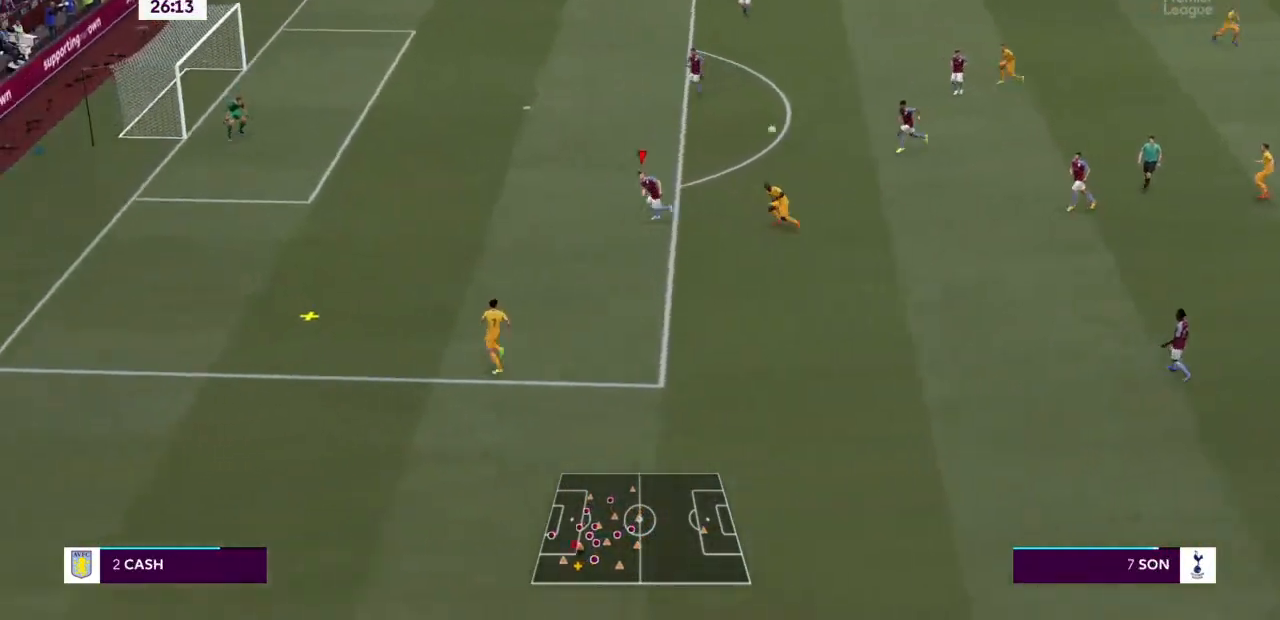
{"buttons": ["R2"], "left_stick": "left", "right_stick": "center", "events": []}
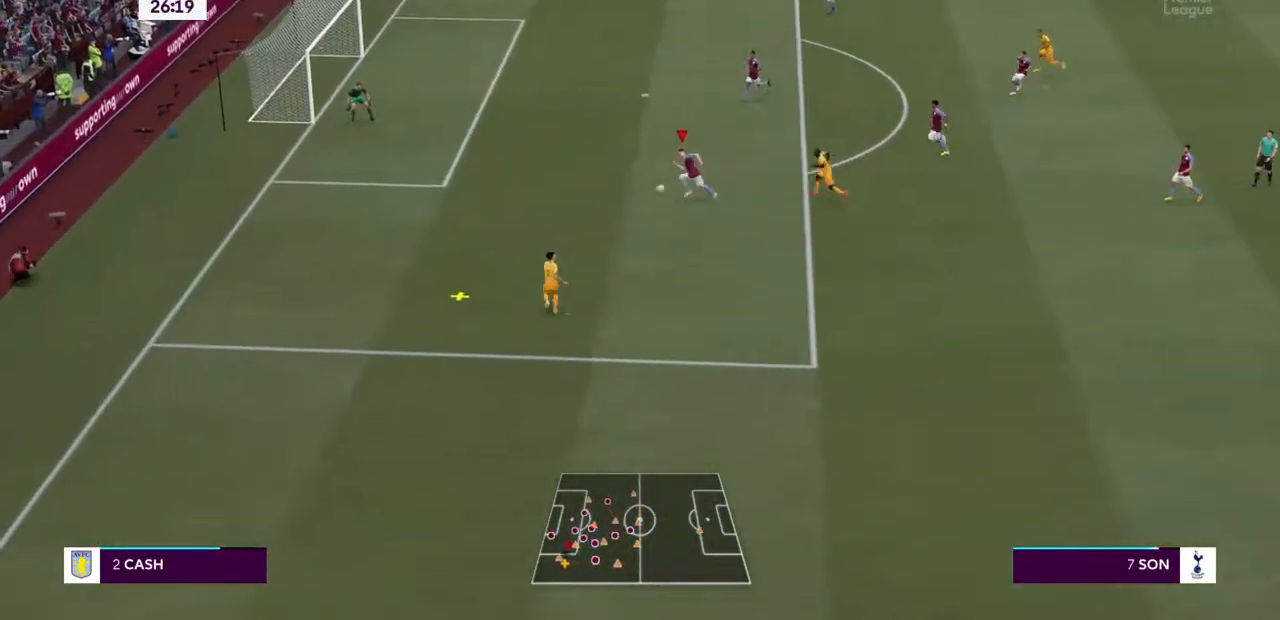
{"buttons": ["R2"], "left_stick": "left", "right_stick": "center", "events": []}
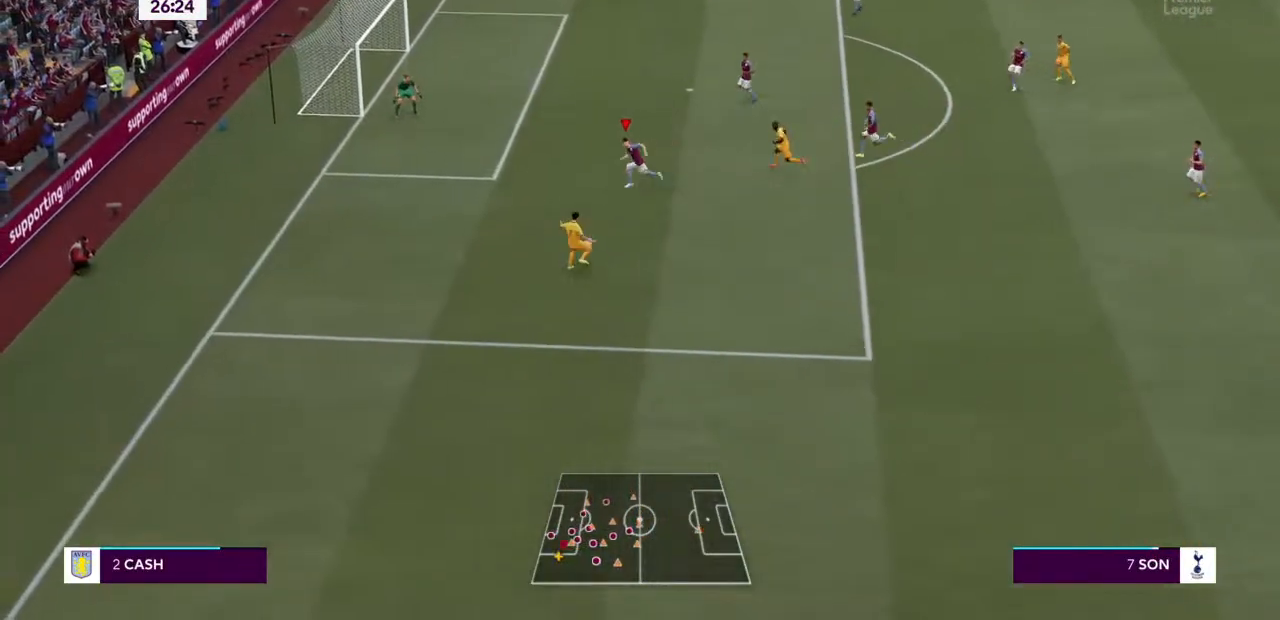
{"buttons": ["L2", "R2"], "left_stick": "up-left", "right_stick": "center", "events": [[167, "left_stick", "down-left"], [300, "L2", "down"], [467, "left_stick", "up-left"]]}
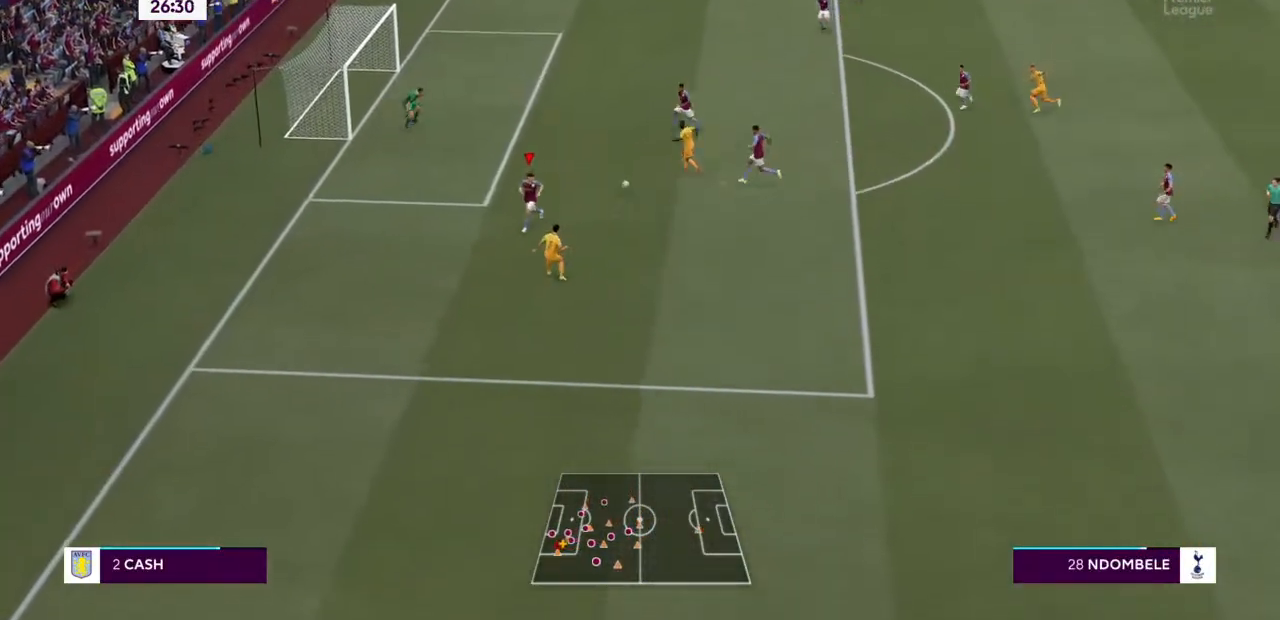
{"buttons": ["TRIANGLE", "L1", "L2", "R2"], "left_stick": "left", "right_stick": "center", "events": [[400, "TRIANGLE", "down"], [467, "L1", "down"], [500, "left_stick", "left"]]}
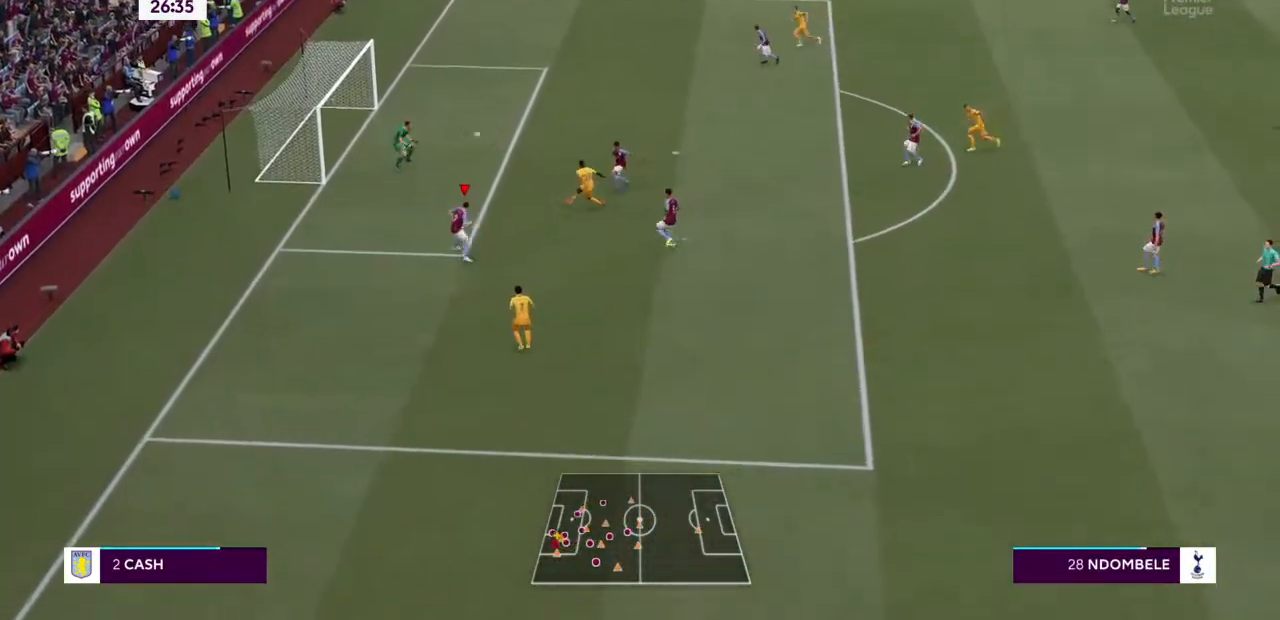
{"buttons": ["R2"], "left_stick": "left", "right_stick": "center", "events": [[33, "L1", "up"], [33, "L2", "up"], [67, "TRIANGLE", "up"]]}
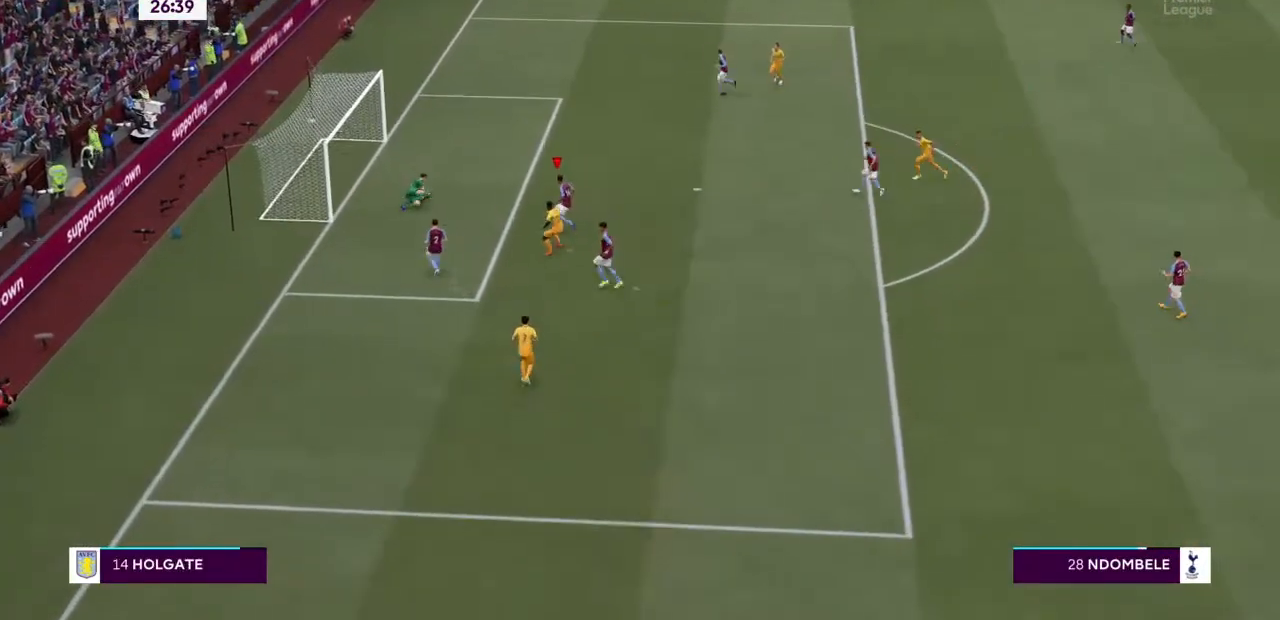
{"buttons": ["L1"], "left_stick": "center", "right_stick": "center", "events": [[33, "R2", "up"], [67, "L1", "down"], [100, "R1", "down"], [100, "left_stick", "up"], [233, "R1", "up"], [267, "left_stick", "center"], [333, "R1", "down"], [500, "R1", "up"]]}
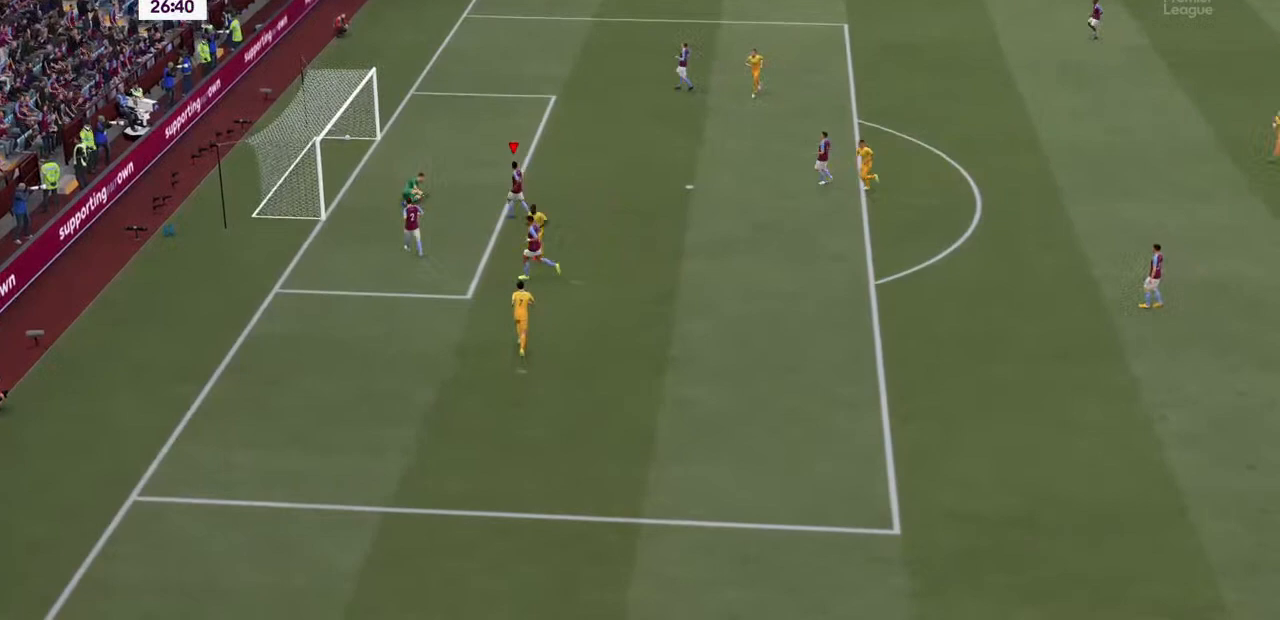
{"buttons": ["CROSS", "SQUARE", "L1", "R1"], "left_stick": "left", "right_stick": "center", "events": [[133, "R1", "down"], [200, "L1", "up"], [267, "L1", "down"], [300, "CROSS", "down"], [300, "R1", "up"], [300, "left_stick", "left"], [333, "SQUARE", "down"], [400, "R1", "down"]]}
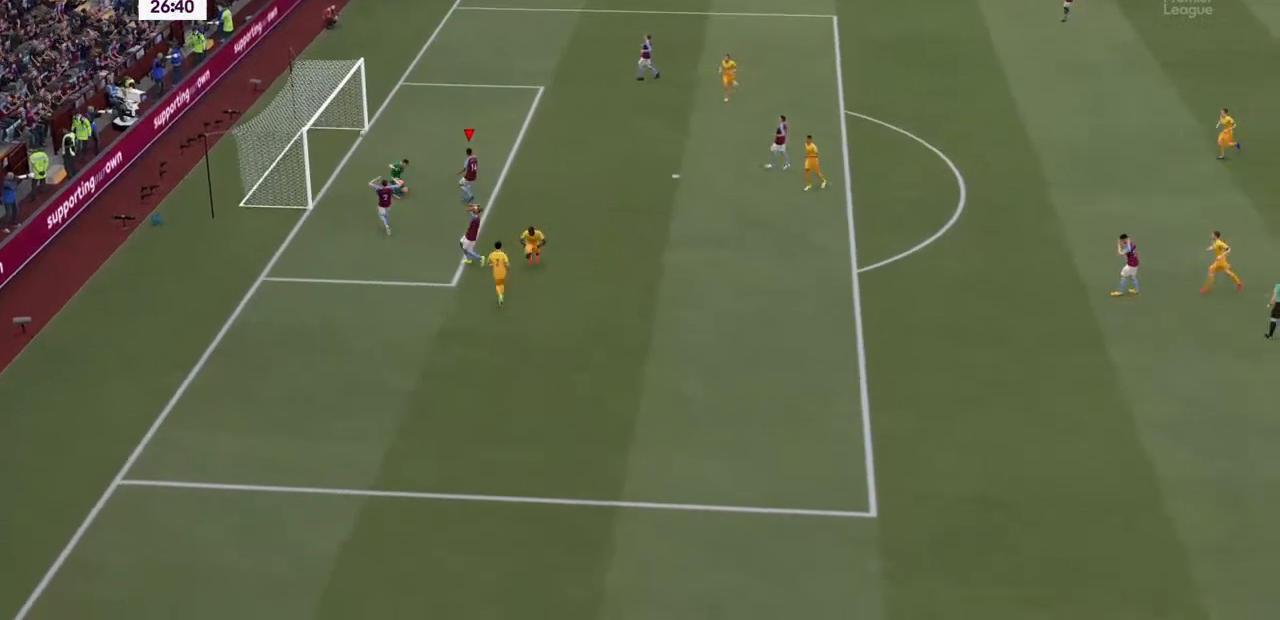
{"buttons": ["CROSS", "L1", "R1"], "left_stick": "left", "right_stick": "center", "events": [[33, "R1", "up"], [100, "CROSS", "up"], [100, "L1", "up"], [100, "R1", "down"], [100, "SQUARE", "up"], [200, "CROSS", "down"], [300, "CROSS", "up"], [433, "L1", "down"], [467, "CROSS", "down"]]}
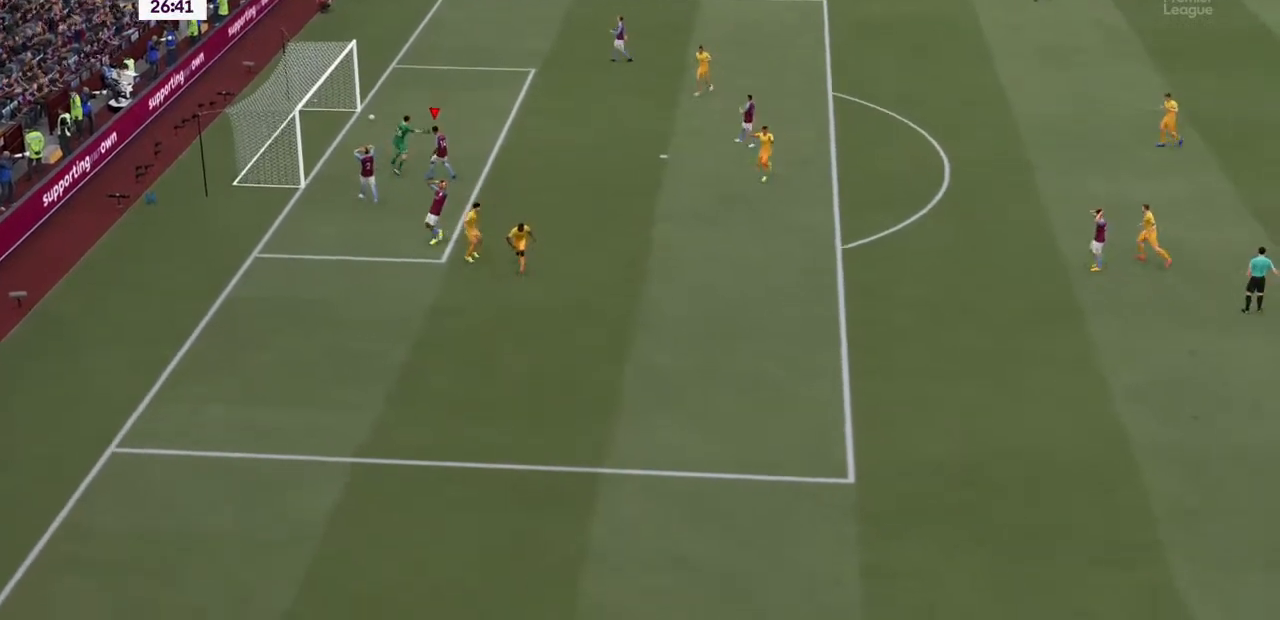
{"buttons": ["CROSS", "SQUARE", "L1", "L2", "R1"], "left_stick": "center", "right_stick": "center", "events": [[33, "SQUARE", "down"], [367, "CROSS", "up"], [367, "R1", "up"], [400, "CROSS", "down"], [400, "R1", "down"], [467, "left_stick", "center"], [500, "L2", "down"]]}
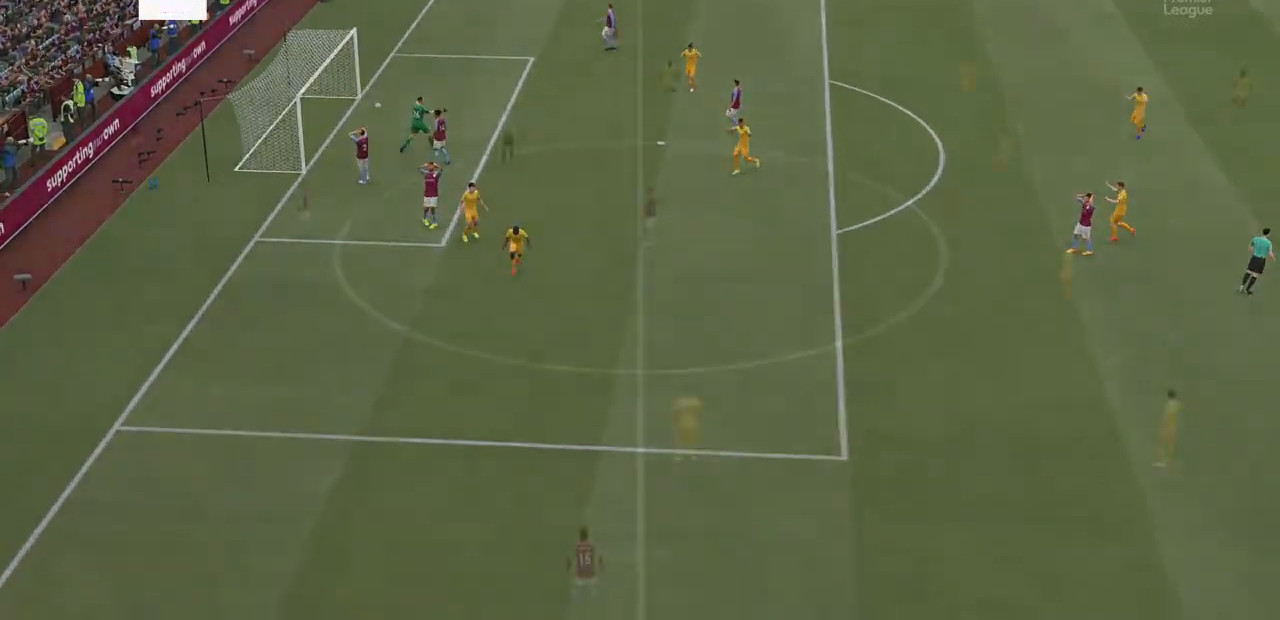
{"buttons": ["L1", "L2", "R1"], "left_stick": "center", "right_stick": "center", "events": [[367, "L2", "up"], [433, "SQUARE", "up"], [467, "CROSS", "up"], [467, "L2", "down"]]}
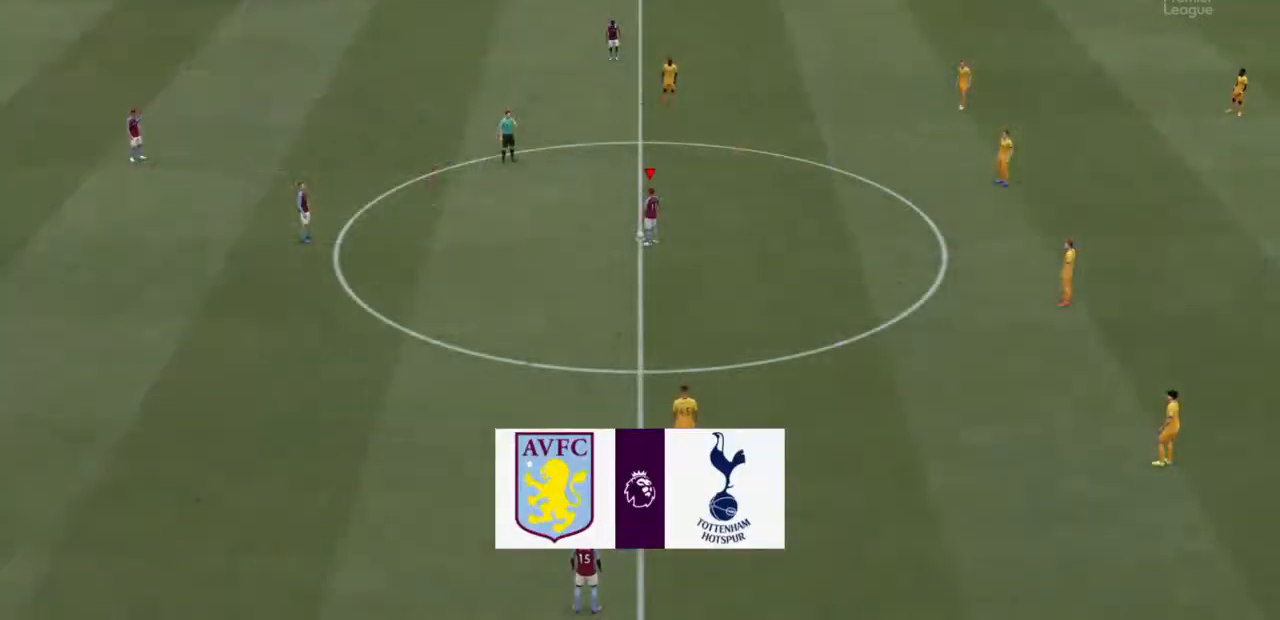
{"buttons": ["L1", "R1"], "left_stick": "left", "right_stick": "center", "events": [[100, "CROSS", "down"], [100, "left_stick", "left"], [133, "L2", "up"], [200, "L1", "up"], [233, "CROSS", "up"], [300, "CROSS", "down"], [333, "L1", "down"], [433, "CROSS", "up"]]}
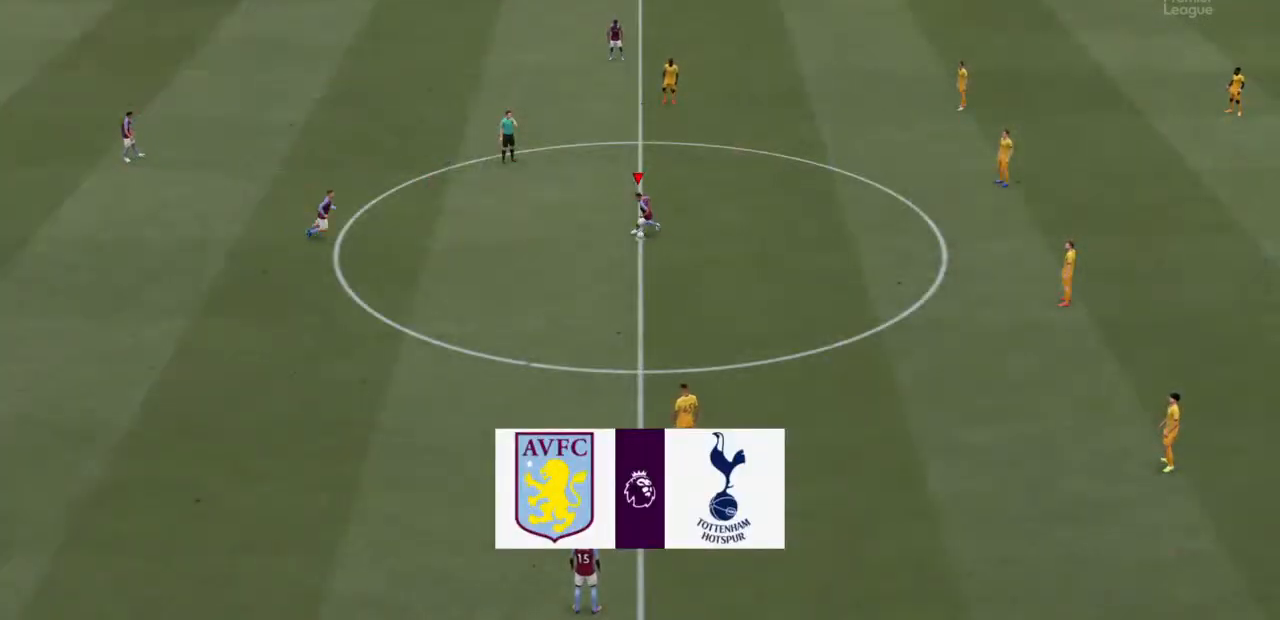
{"buttons": ["R2"], "left_stick": "right", "right_stick": "center", "events": [[300, "L1", "up"], [300, "left_stick", "center"], [367, "R1", "up"], [367, "R2", "down"], [433, "left_stick", "right"]]}
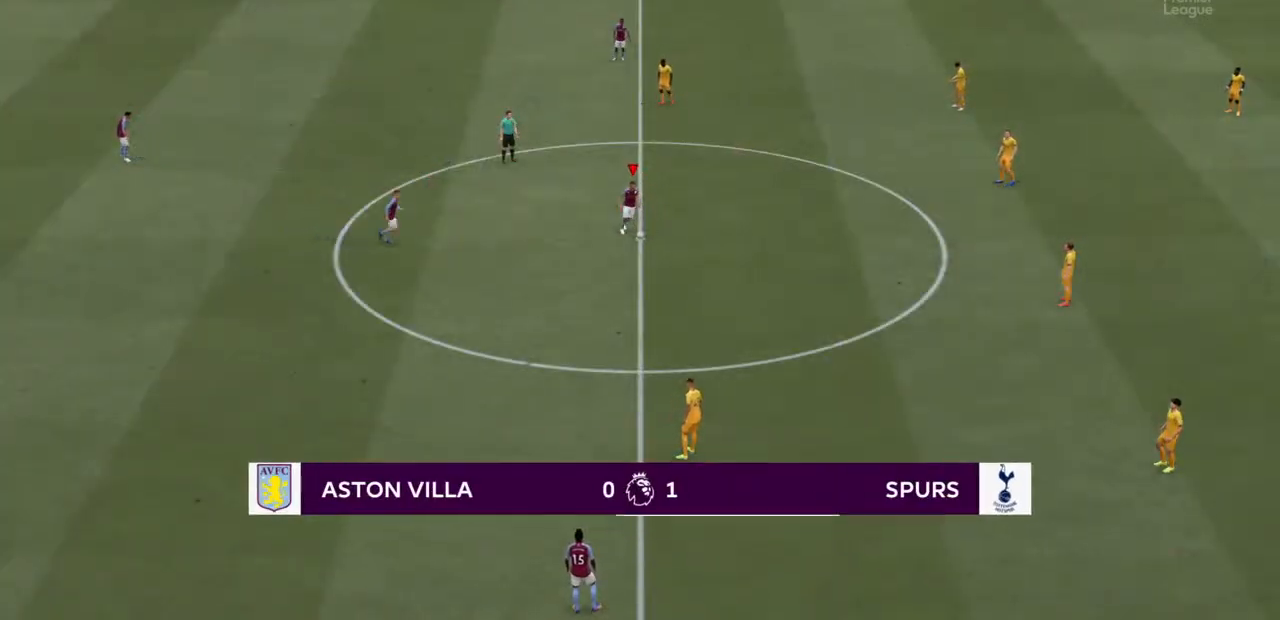
{"buttons": ["R2"], "left_stick": "right", "right_stick": "center", "events": []}
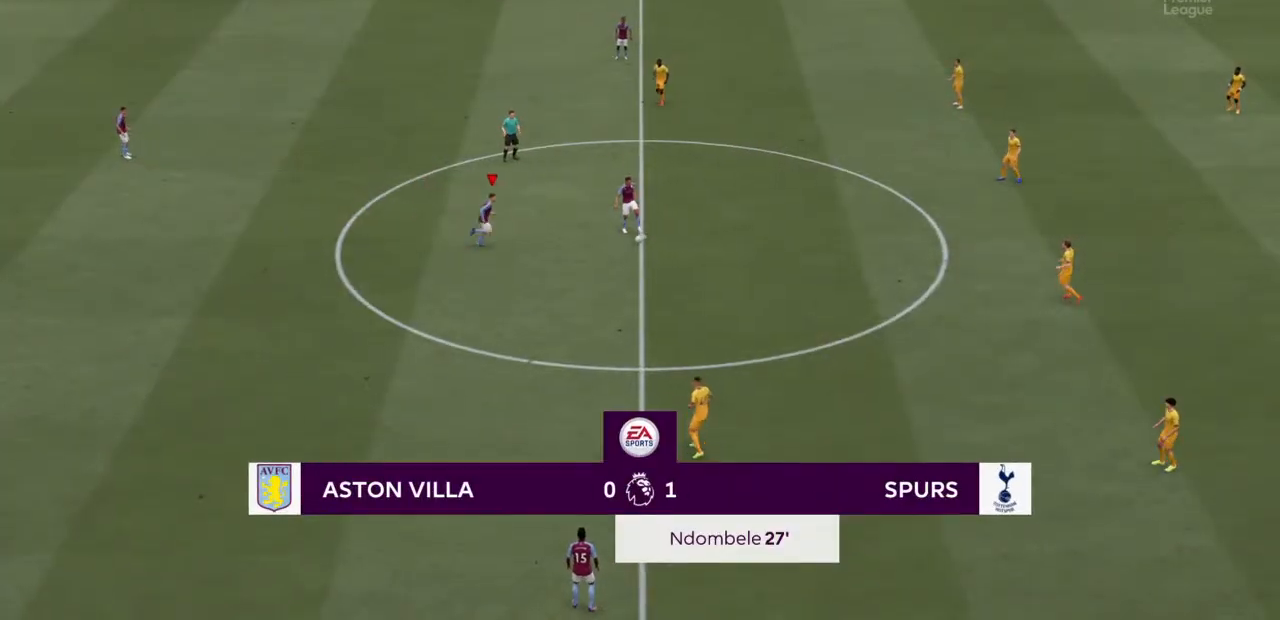
{"buttons": ["R2"], "left_stick": "right", "right_stick": "center", "events": []}
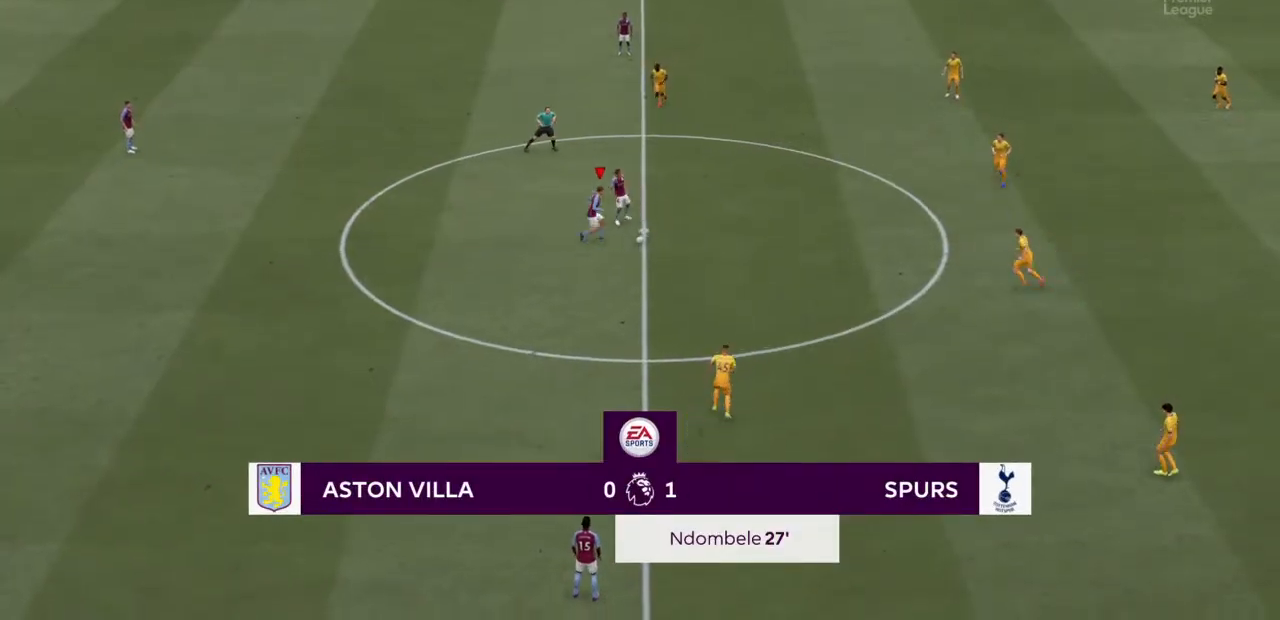
{"buttons": ["R2"], "left_stick": "right", "right_stick": "center", "events": []}
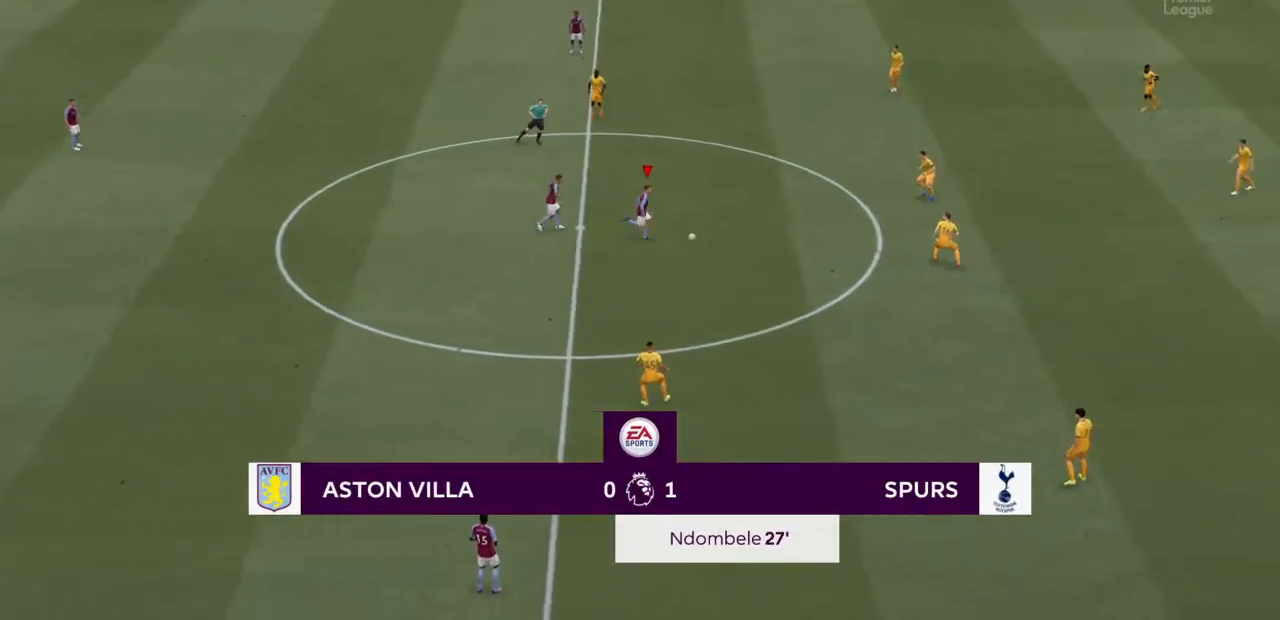
{"buttons": ["R2"], "left_stick": "down", "right_stick": "center", "events": [[333, "left_stick", "down"]]}
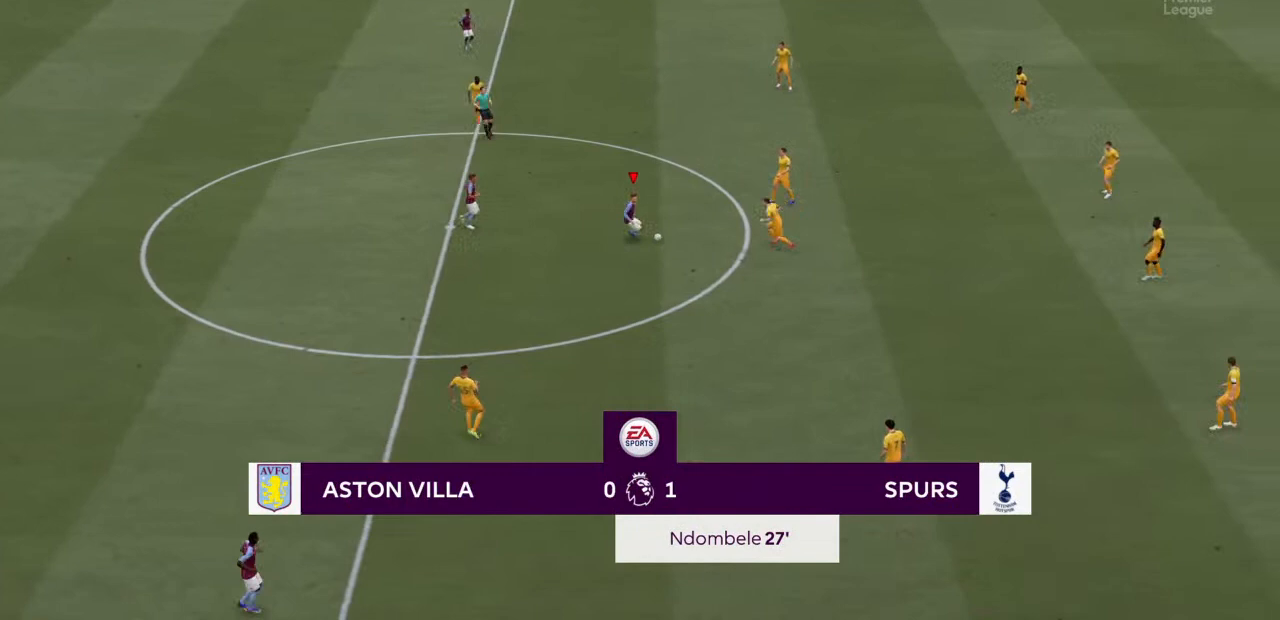
{"buttons": ["R2"], "left_stick": "down", "right_stick": "center", "events": []}
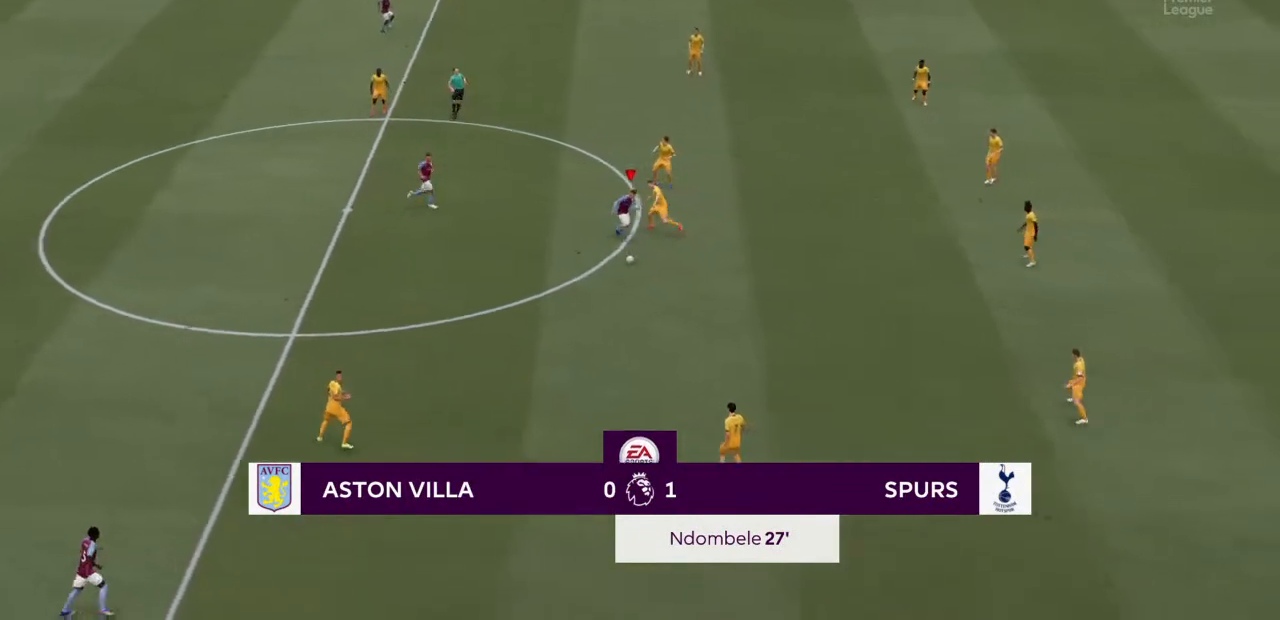
{"buttons": ["R2"], "left_stick": "down-right", "right_stick": "center", "events": [[267, "left_stick", "down-right"]]}